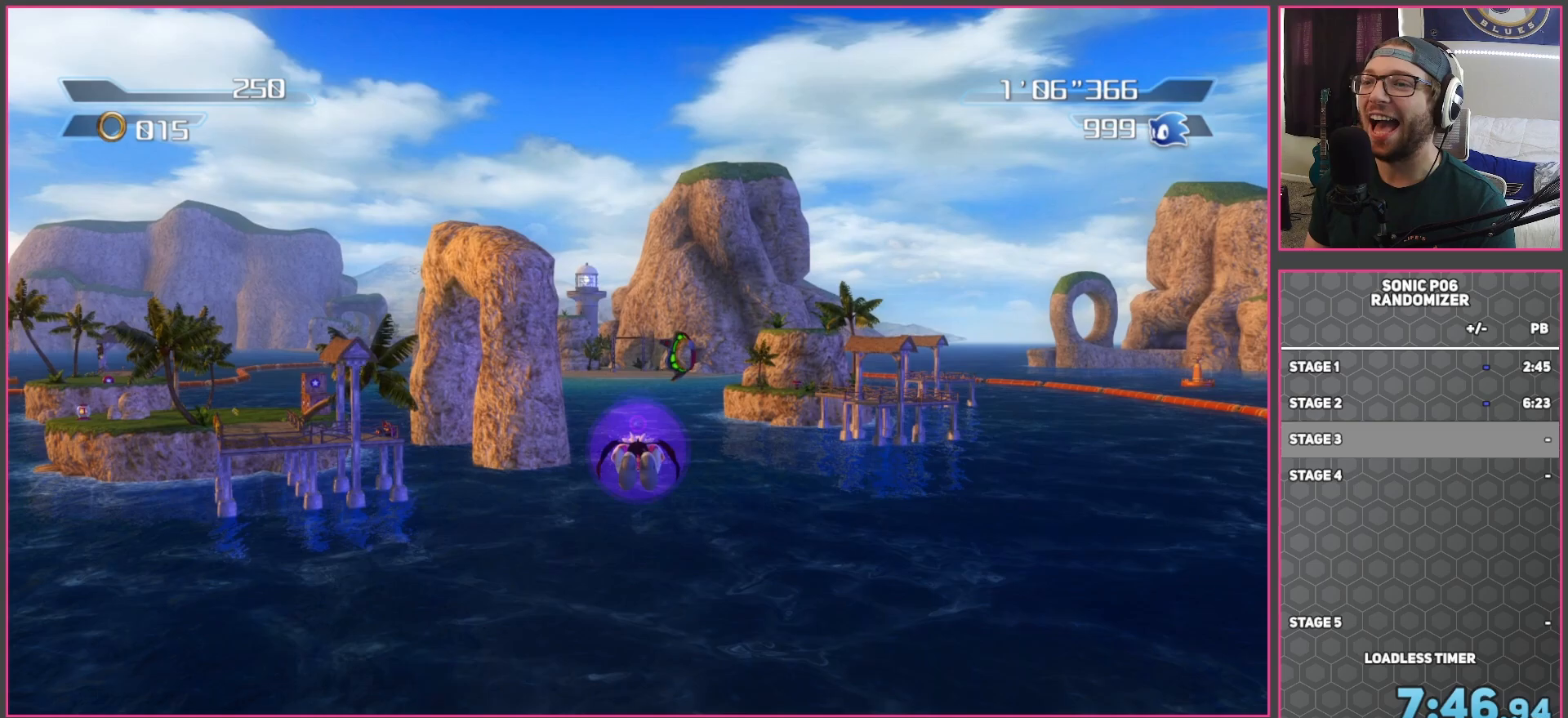
Gameplay with a controller (Xbox layout); each line is a JSON object with the inputs held at the frame after it. "events" lists button and stick changes between this image and that frame as [ms after this image, input, new state], when the widget could be followed in between.
{"buttons": ["A"], "left_stick": "up", "right_stick": "center", "events": []}
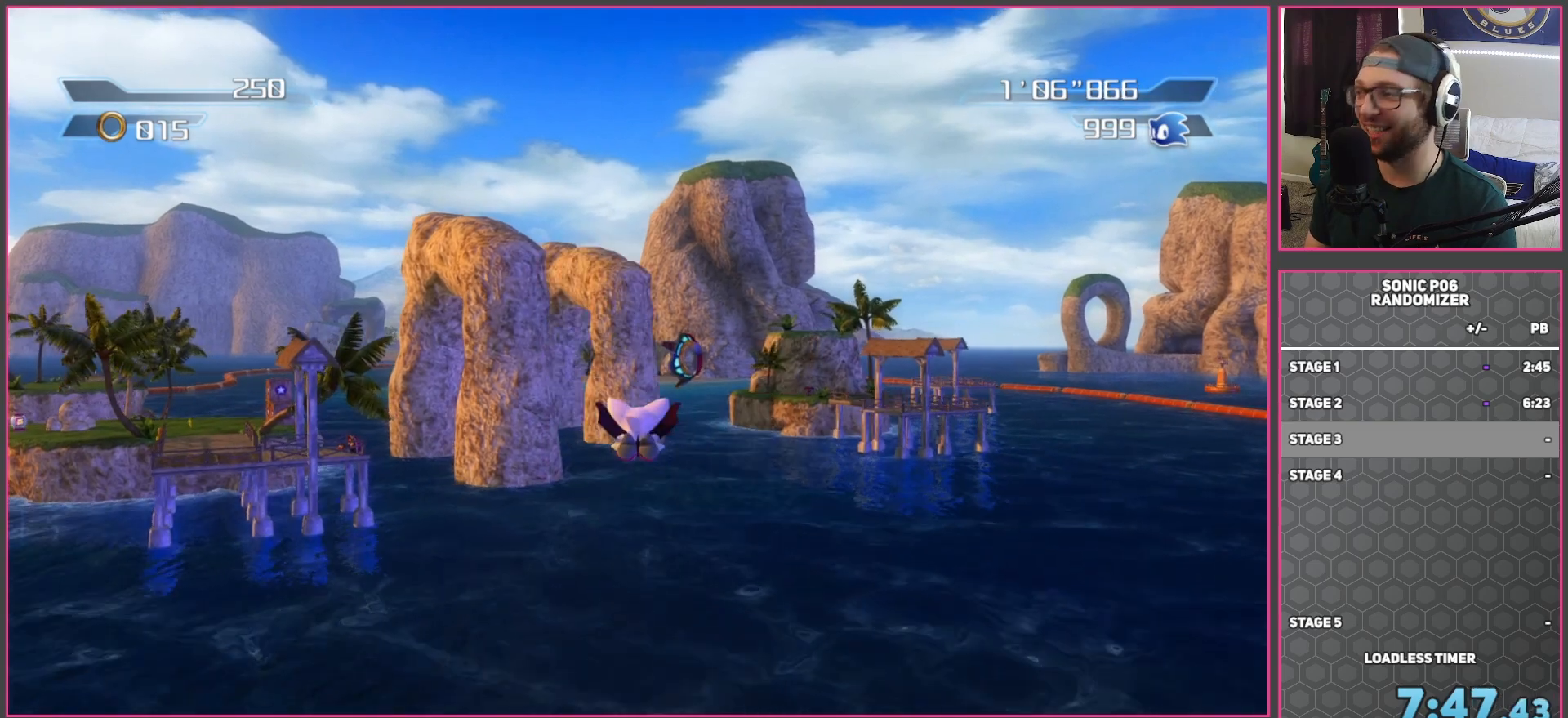
{"buttons": ["A"], "left_stick": "up", "right_stick": "center", "events": [[50, "A", "up"], [100, "A", "down"]]}
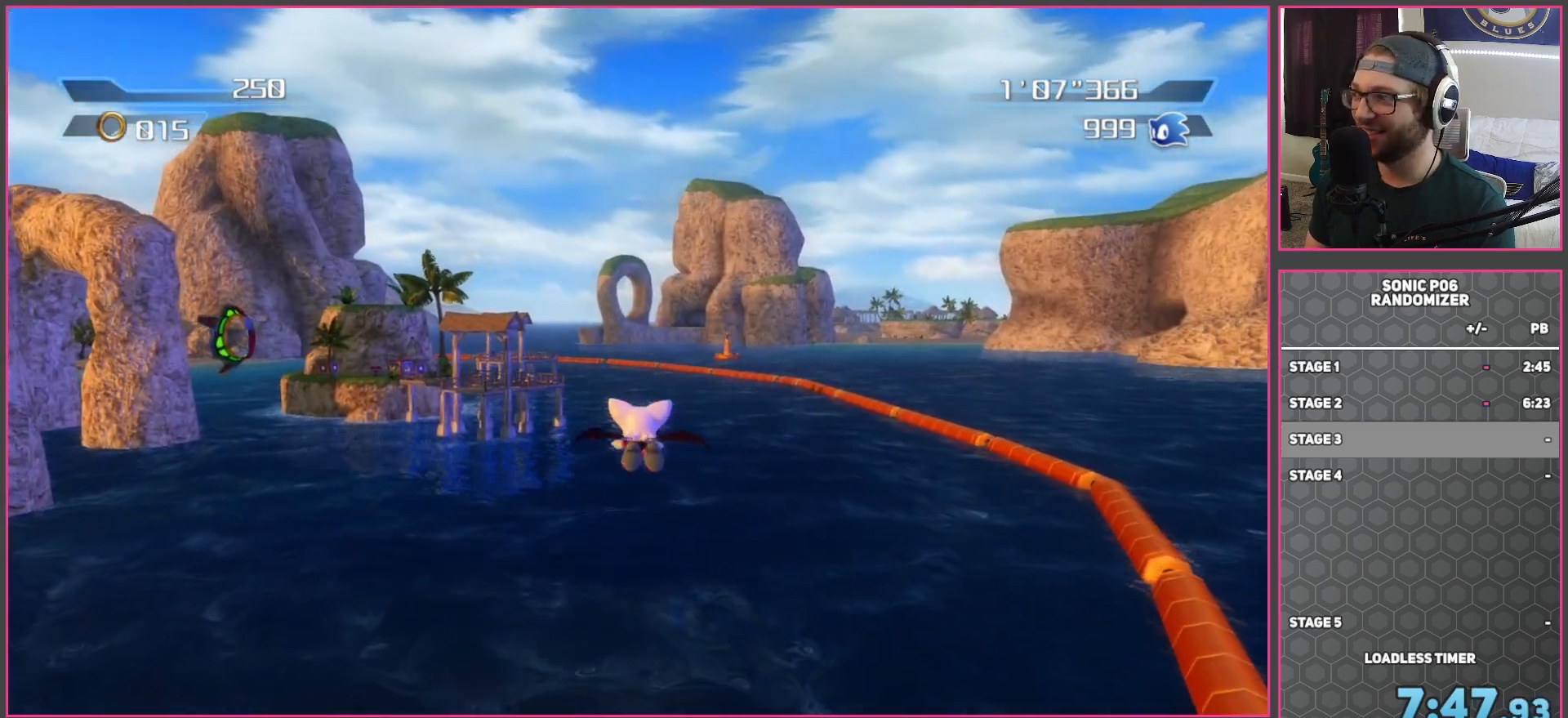
{"buttons": ["A"], "left_stick": "up-left", "right_stick": "center", "events": [[150, "A", "up"], [183, "left_stick", "up-left"], [217, "A", "down"]]}
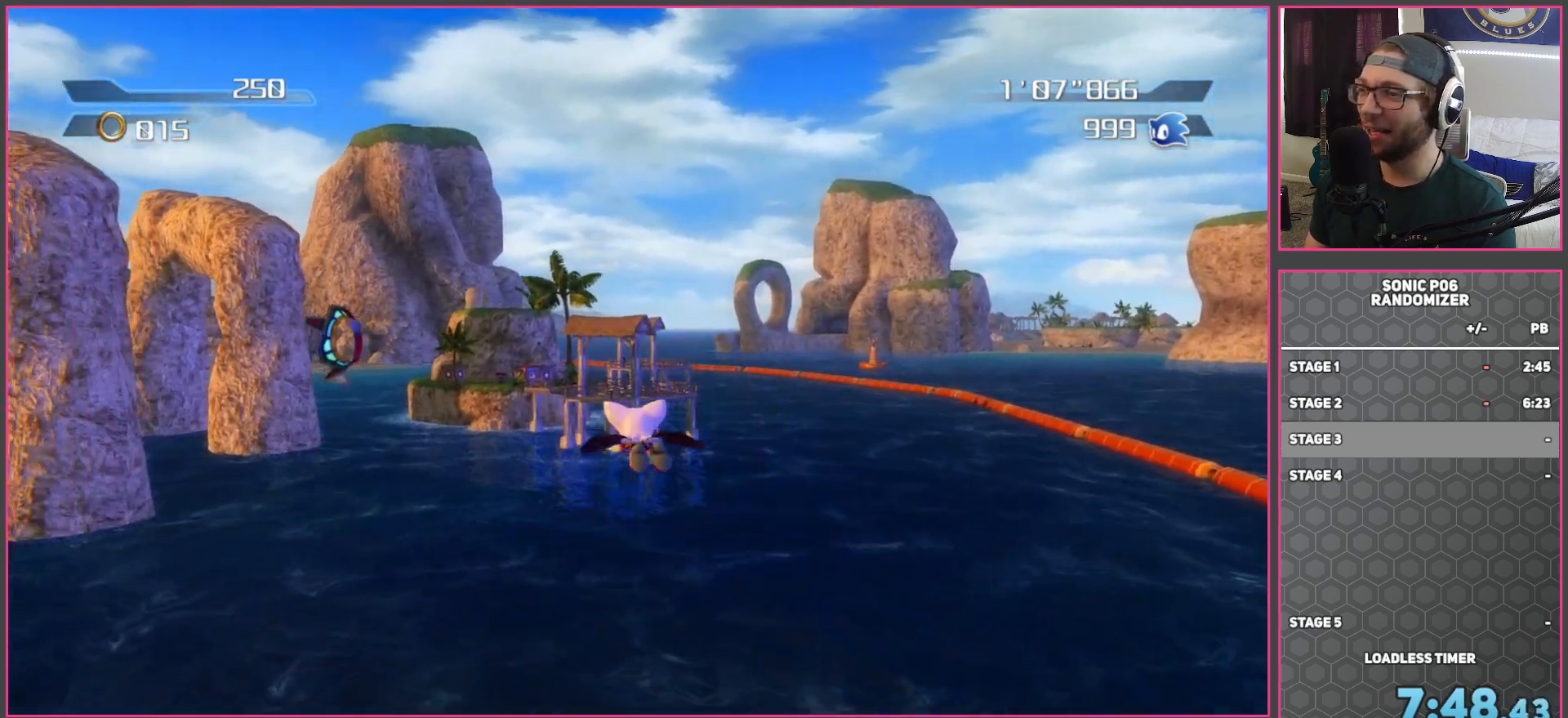
{"buttons": ["A"], "left_stick": "up-left", "right_stick": "center", "events": [[183, "A", "up"], [250, "A", "down"]]}
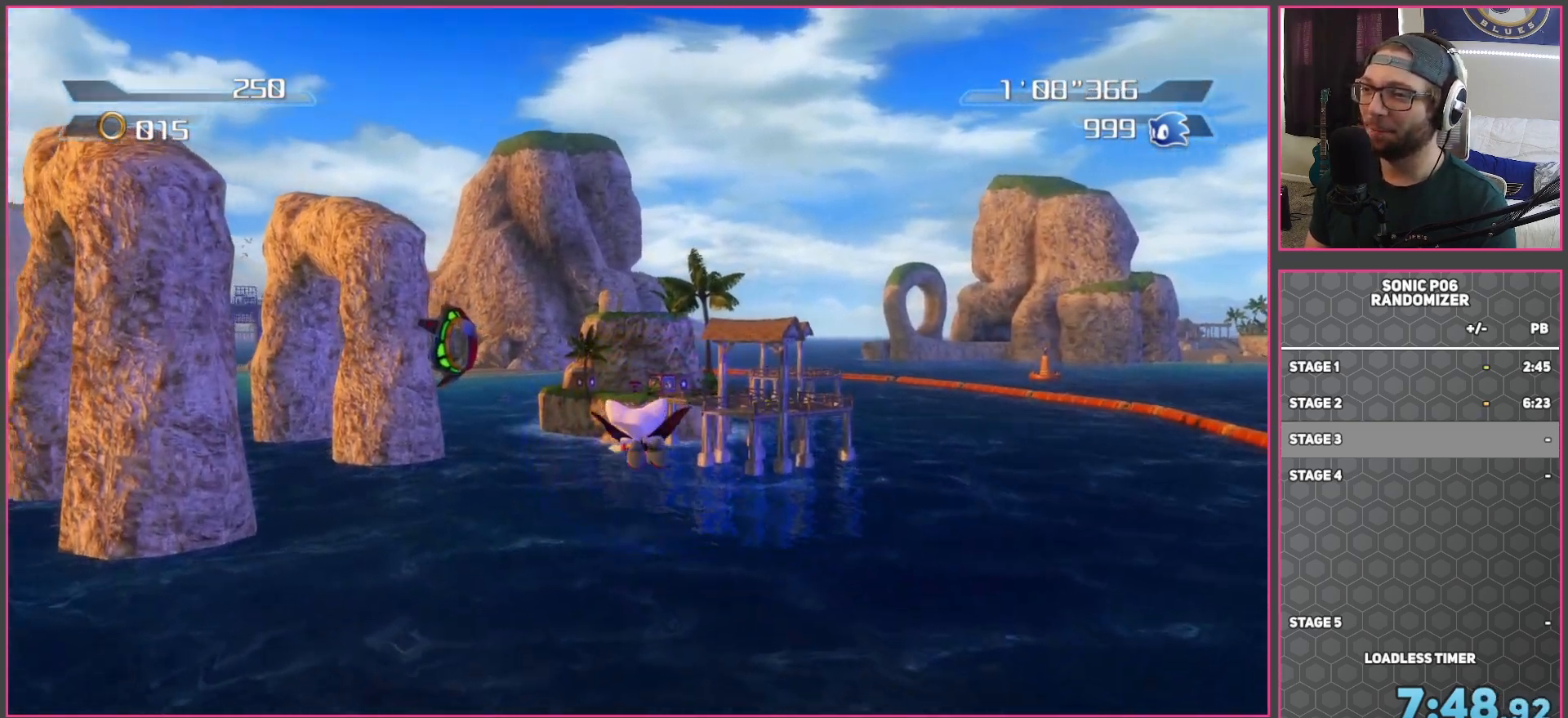
{"buttons": ["A"], "left_stick": "up", "right_stick": "center", "events": [[50, "left_stick", "up"], [250, "A", "up"], [300, "A", "down"]]}
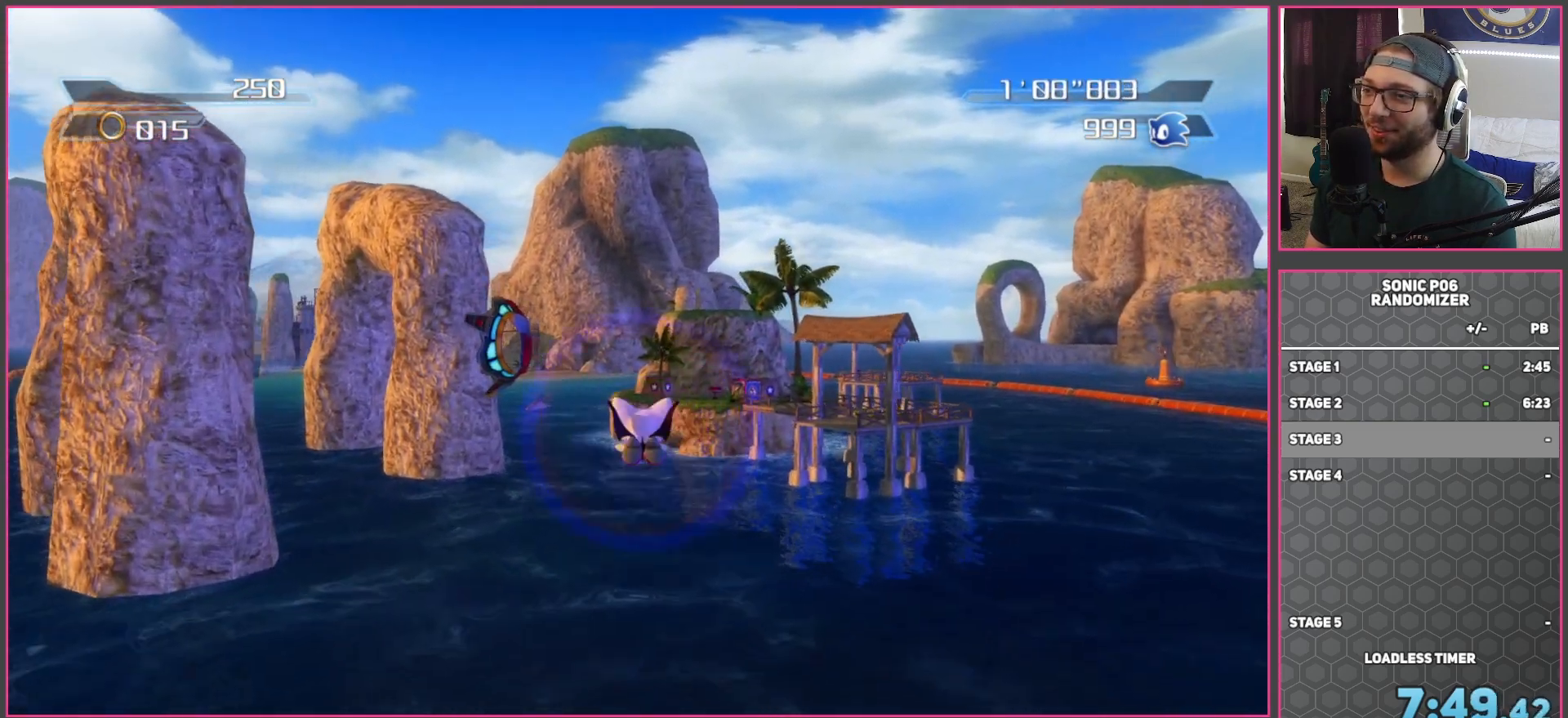
{"buttons": ["A"], "left_stick": "up", "right_stick": "center", "events": [[350, "A", "up"], [400, "A", "down"]]}
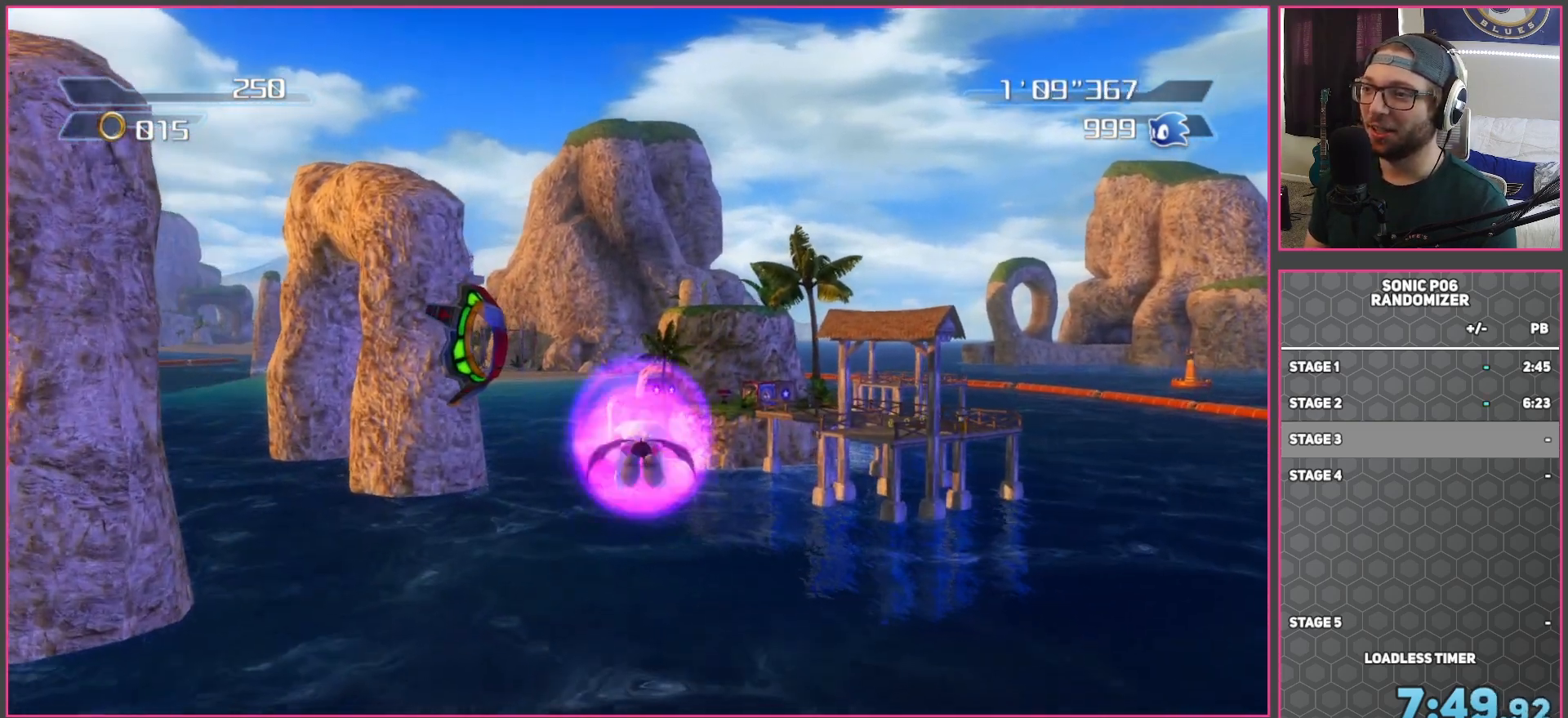
{"buttons": [], "left_stick": "up", "right_stick": "center", "events": [[450, "A", "up"]]}
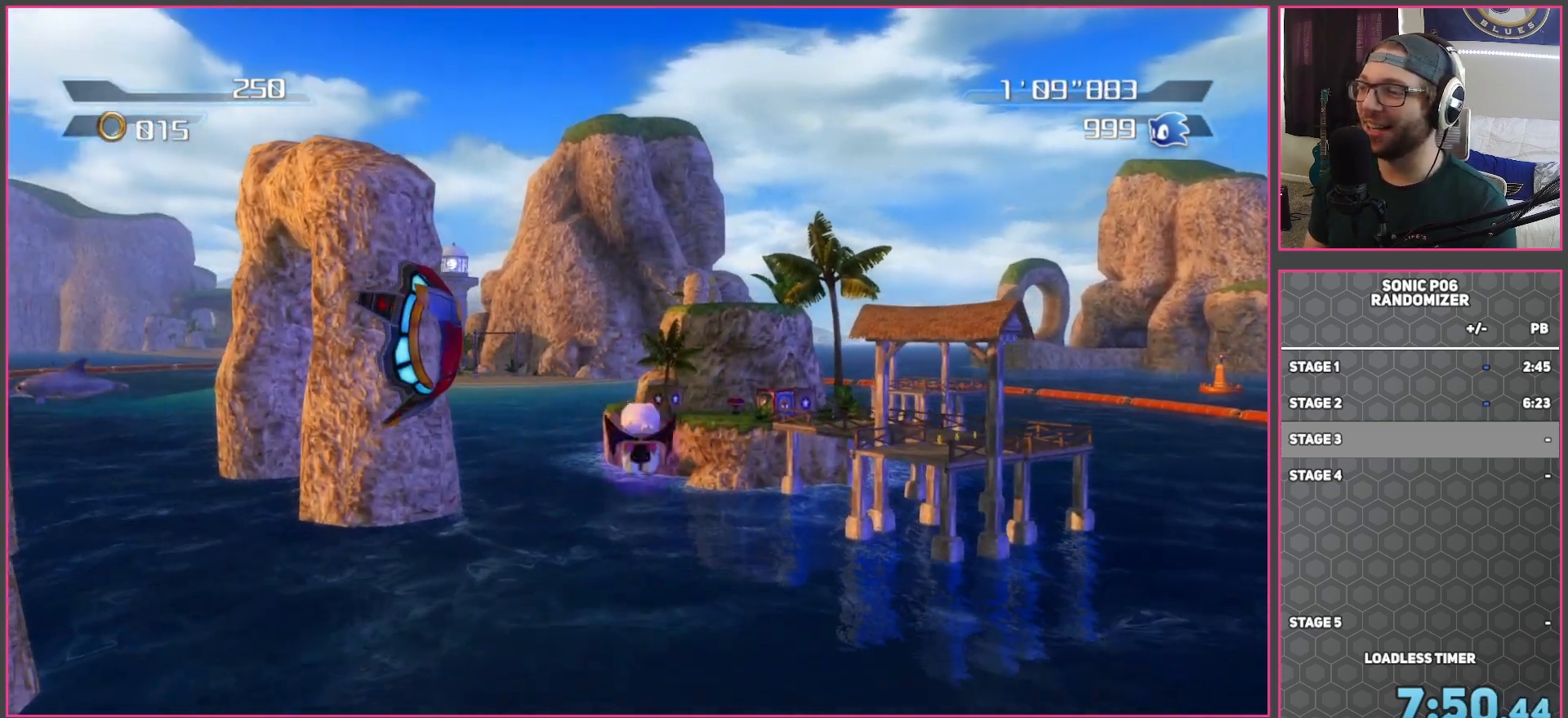
{"buttons": ["A"], "left_stick": "up", "right_stick": "center", "events": [[17, "A", "down"]]}
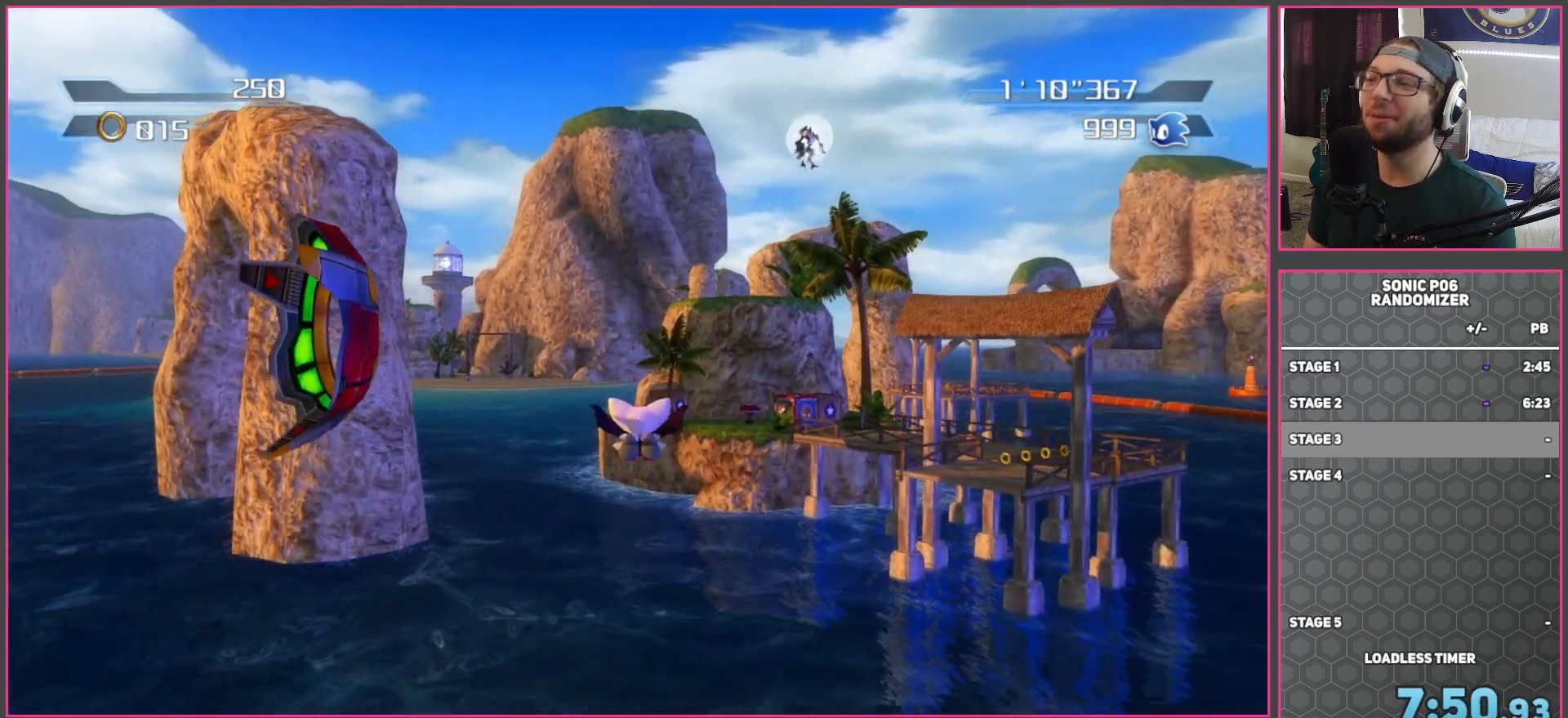
{"buttons": ["A"], "left_stick": "up", "right_stick": "center", "events": [[150, "A", "up"], [183, "A", "down"]]}
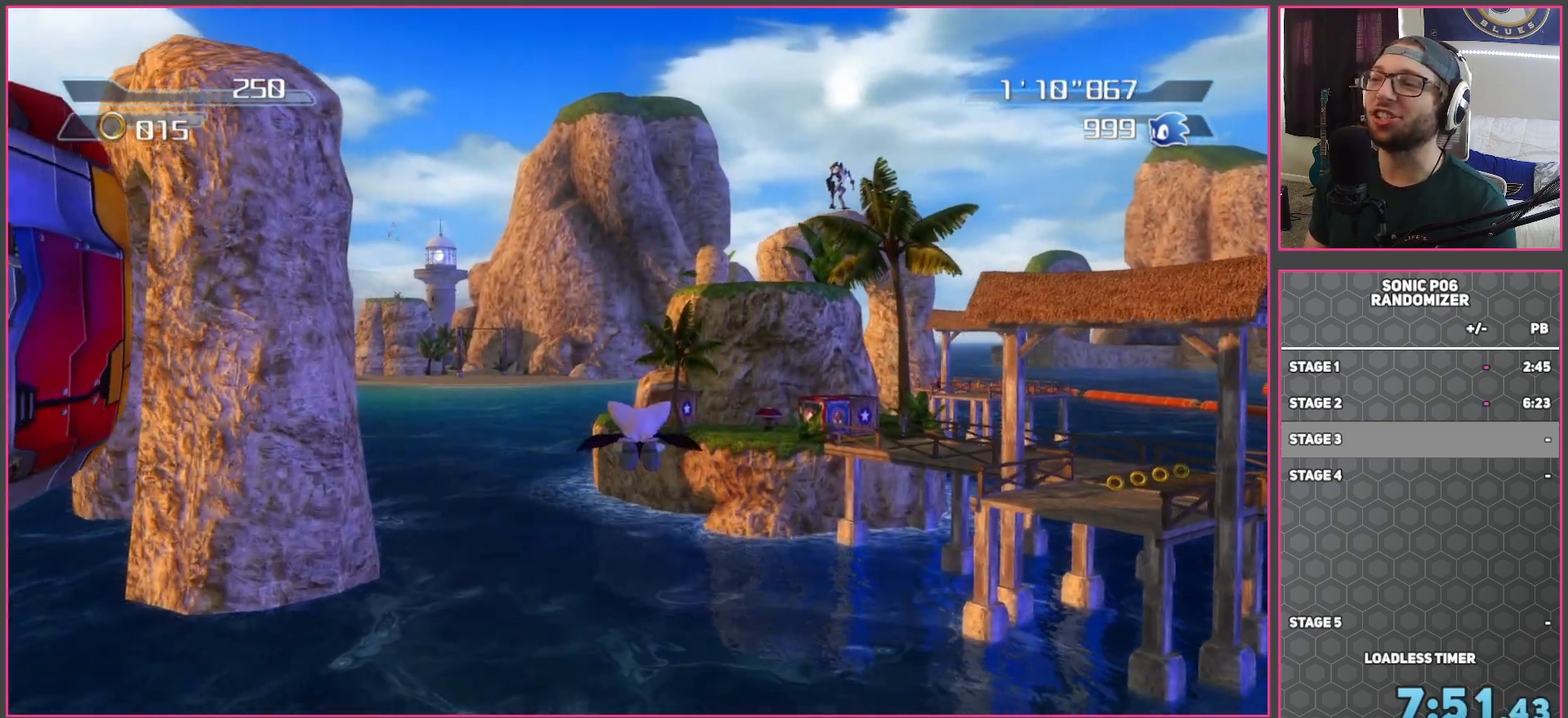
{"buttons": ["A"], "left_stick": "up", "right_stick": "center", "events": [[233, "A", "up"], [283, "A", "down"]]}
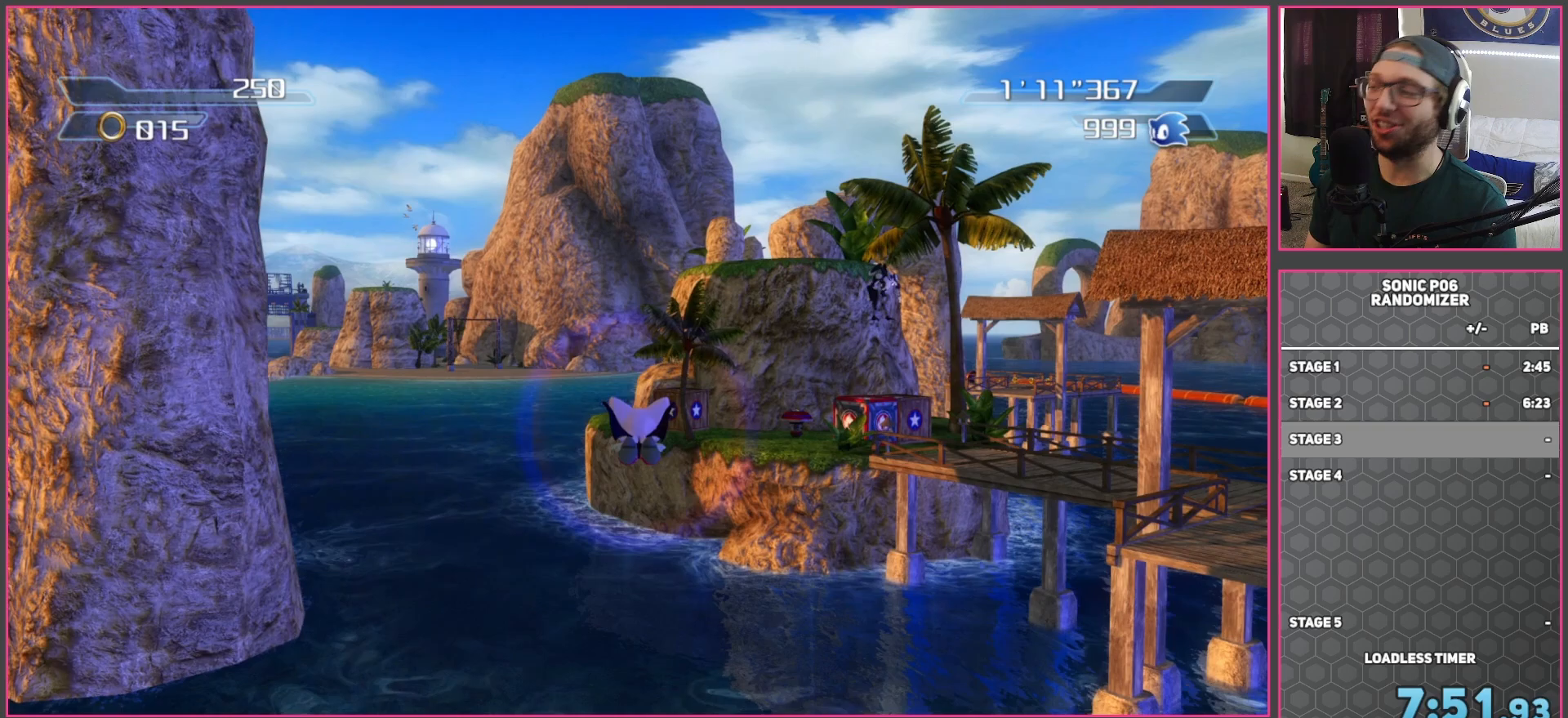
{"buttons": ["A"], "left_stick": "up", "right_stick": "center", "events": [[317, "A", "up"], [367, "A", "down"]]}
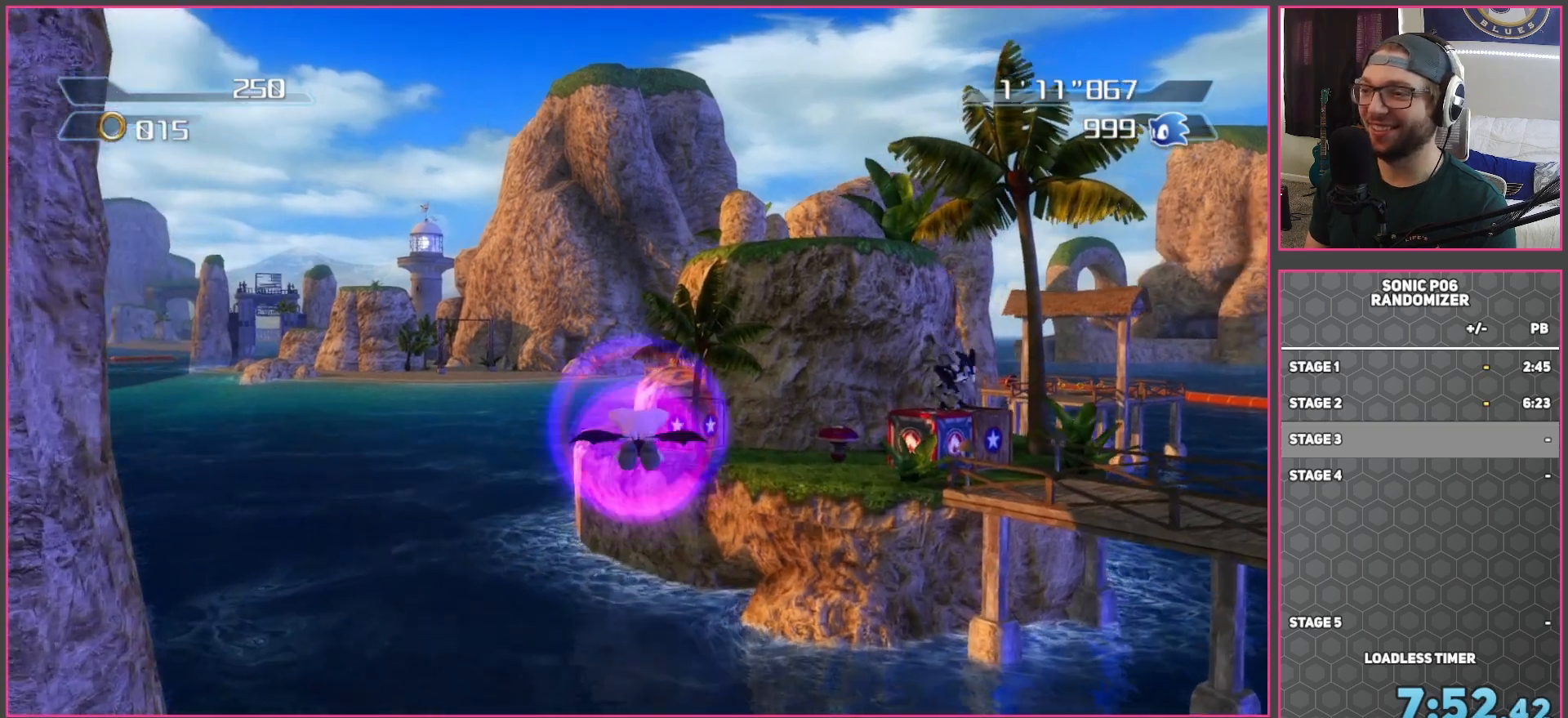
{"buttons": ["A"], "left_stick": "up", "right_stick": "center", "events": [[417, "A", "up"], [450, "A", "down"]]}
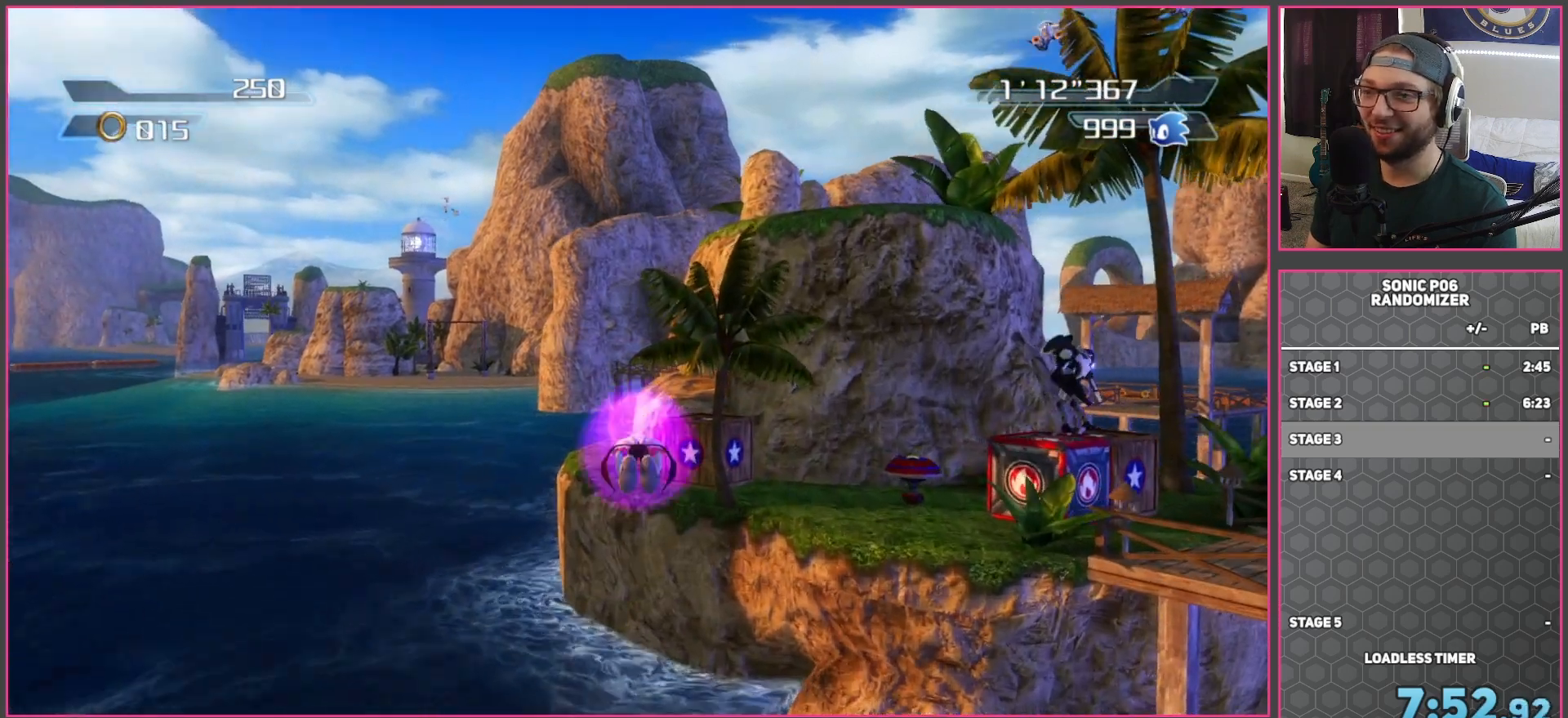
{"buttons": ["A"], "left_stick": "up-right", "right_stick": "center", "events": [[367, "left_stick", "up-right"]]}
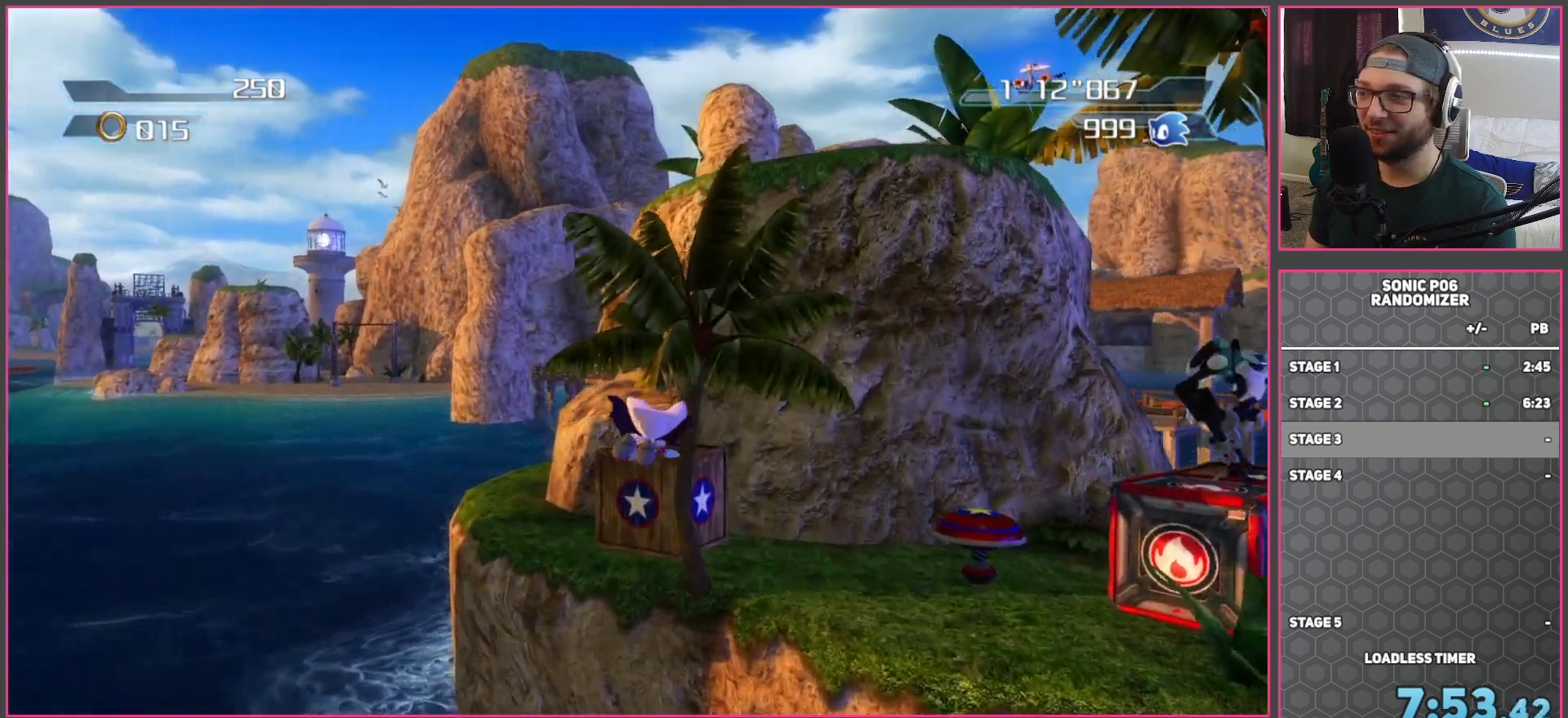
{"buttons": [], "left_stick": "up-left", "right_stick": "center", "events": [[133, "A", "up"], [367, "left_stick", "up"], [483, "left_stick", "up-left"]]}
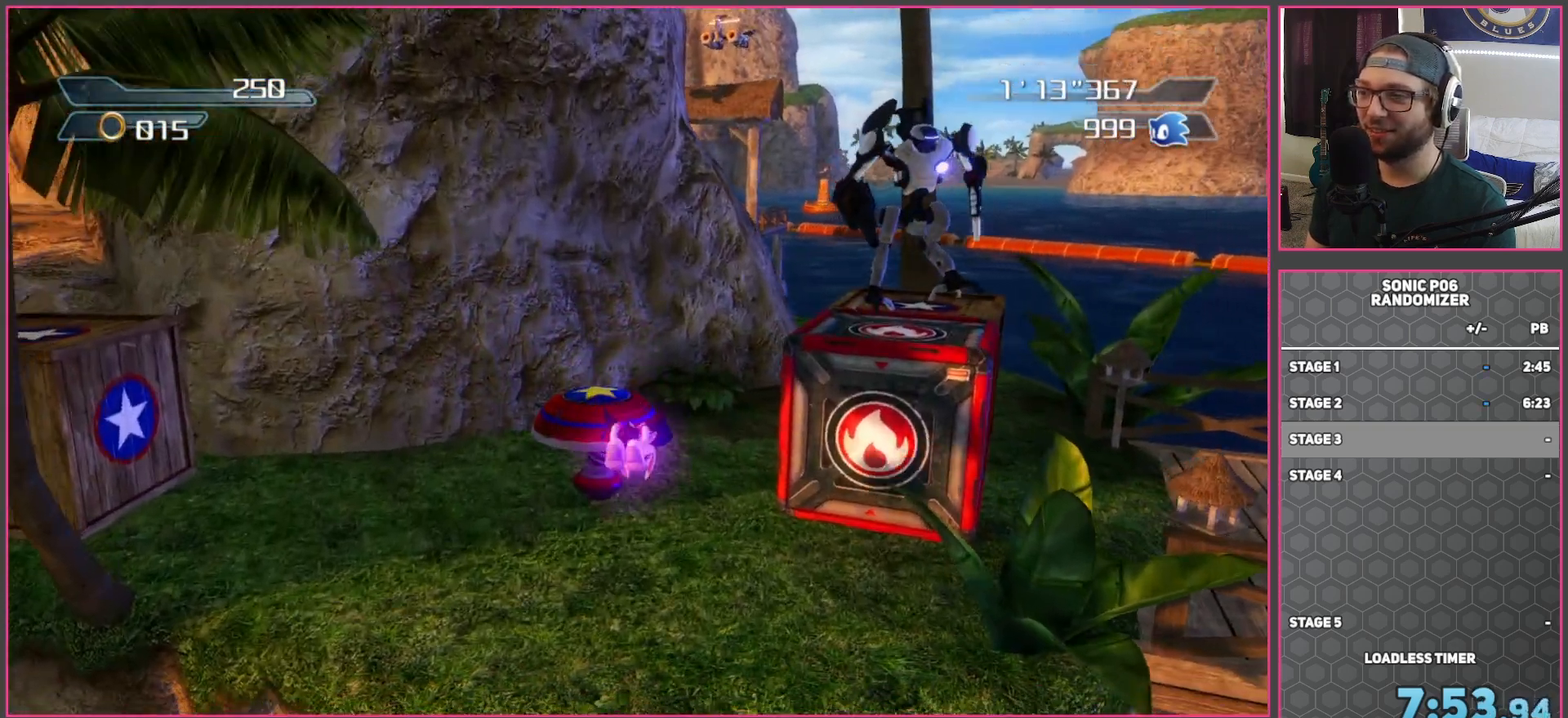
{"buttons": [], "left_stick": "up", "right_stick": "center", "events": [[133, "right_stick", "down-right"], [150, "left_stick", "up"], [433, "right_stick", "center"]]}
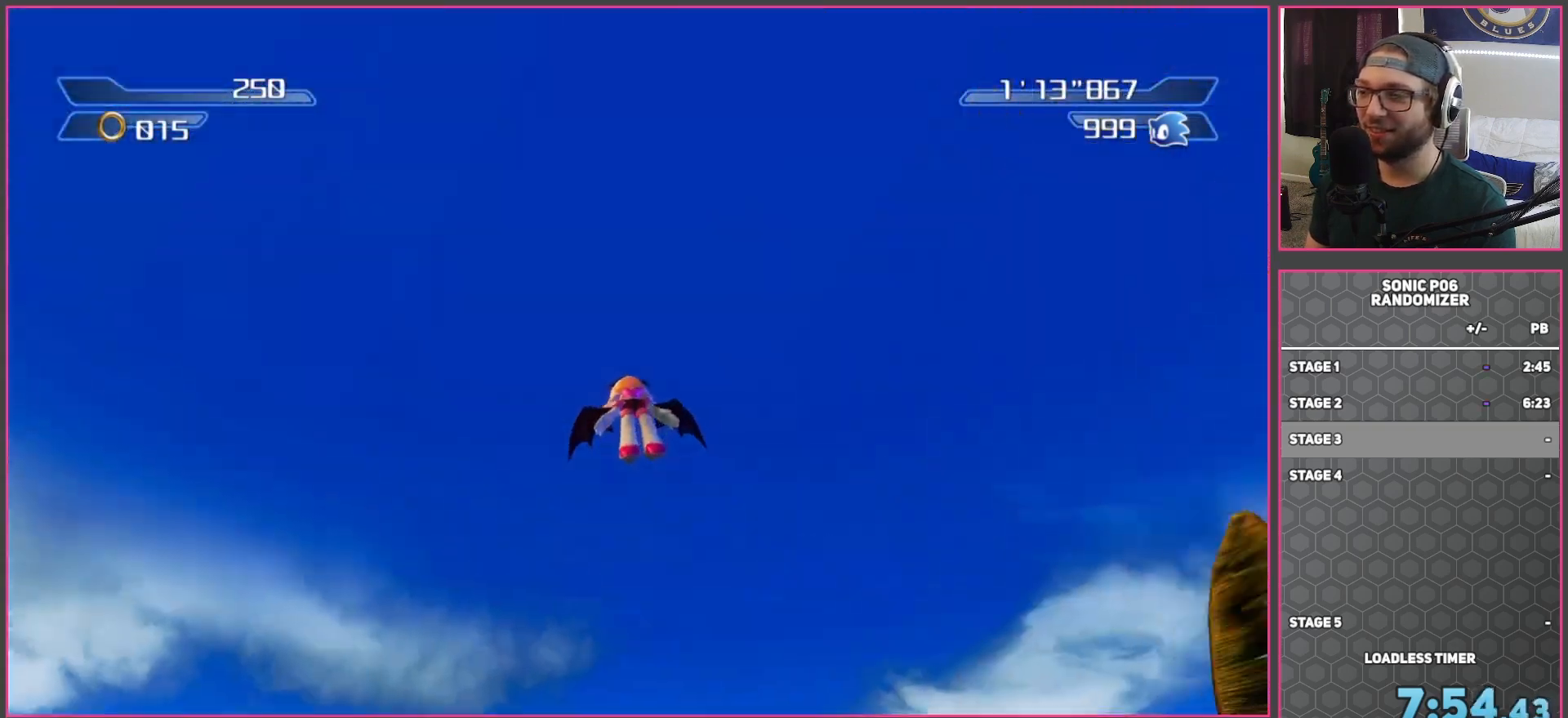
{"buttons": ["A"], "left_stick": "up-left", "right_stick": "center", "events": [[33, "left_stick", "up-left"], [500, "A", "down"]]}
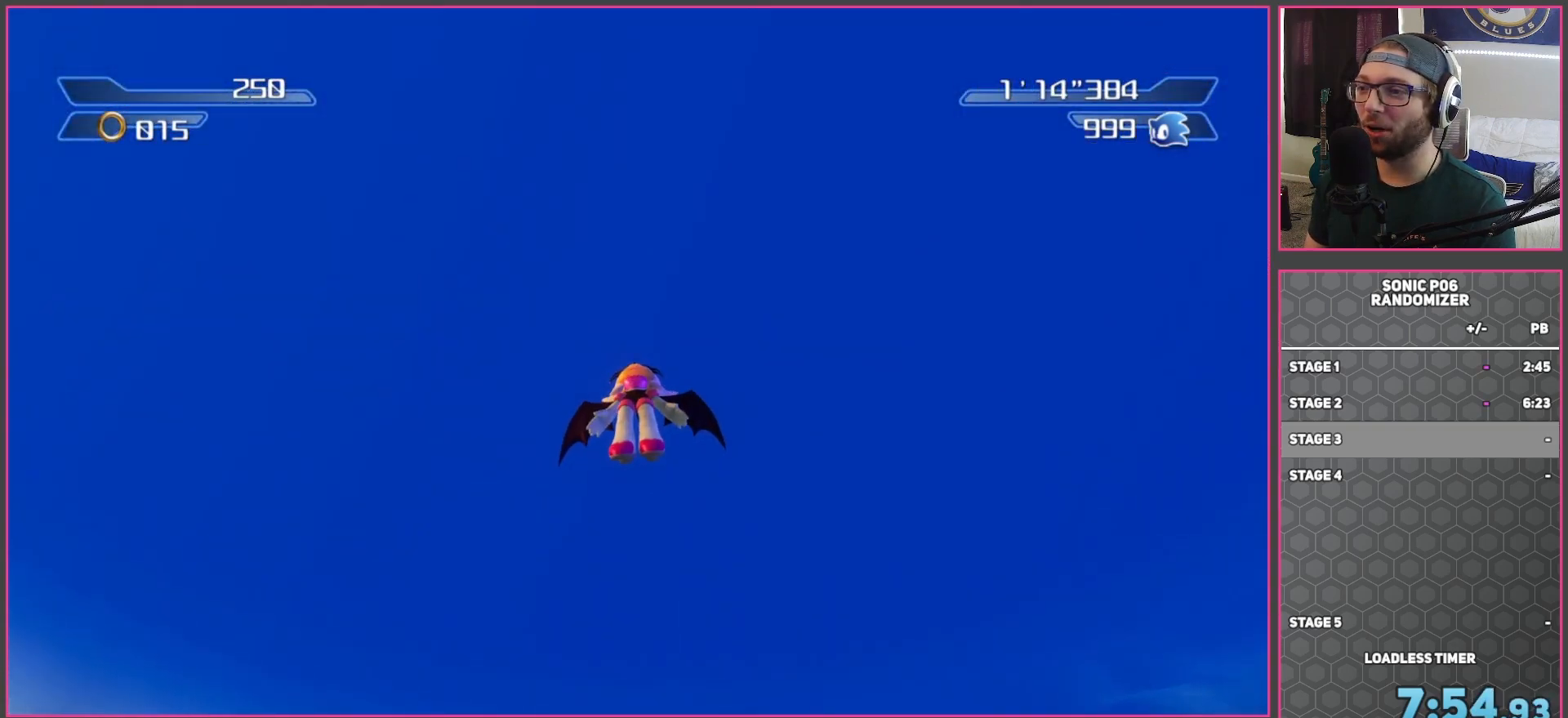
{"buttons": ["A"], "left_stick": "up-left", "right_stick": "center", "events": []}
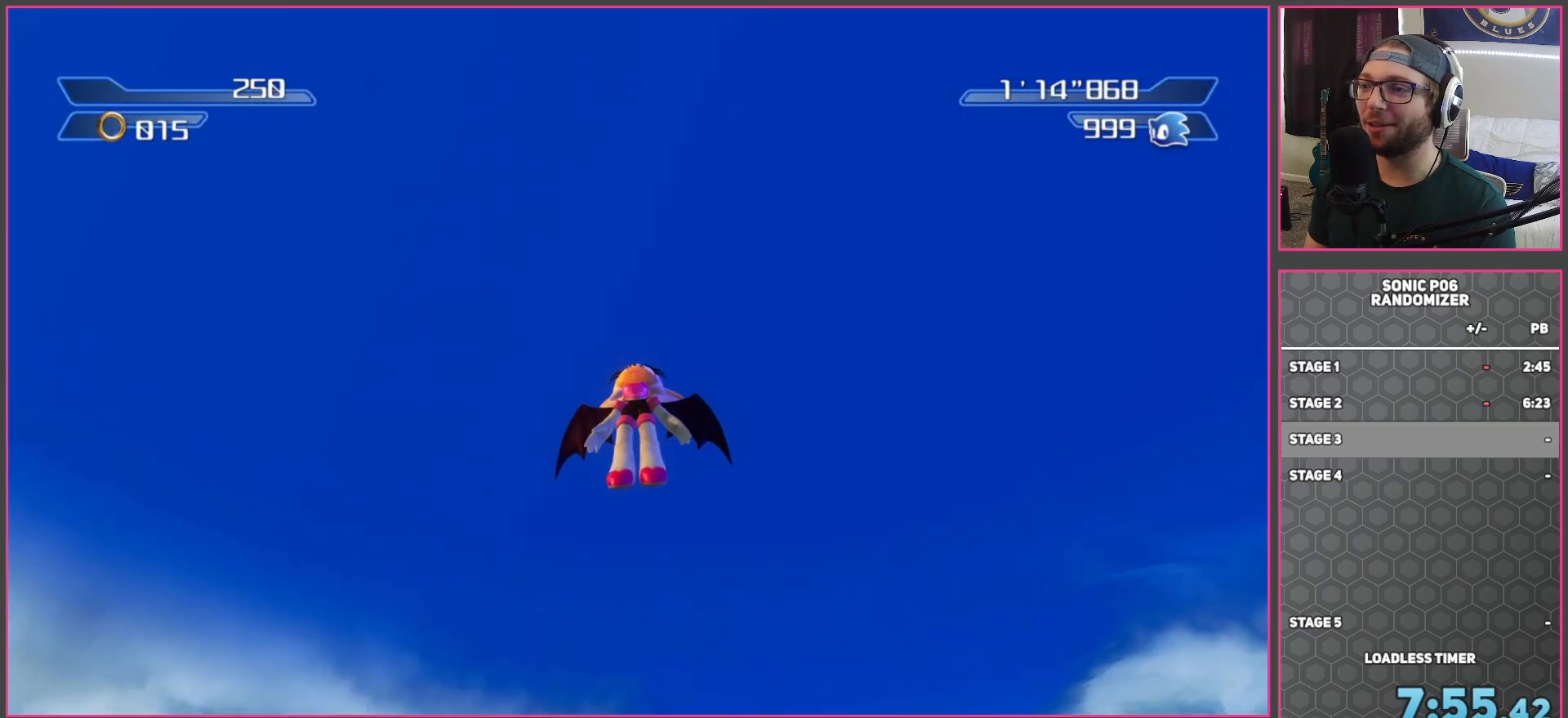
{"buttons": ["A"], "left_stick": "up-left", "right_stick": "center", "events": [[50, "A", "up"], [500, "A", "down"]]}
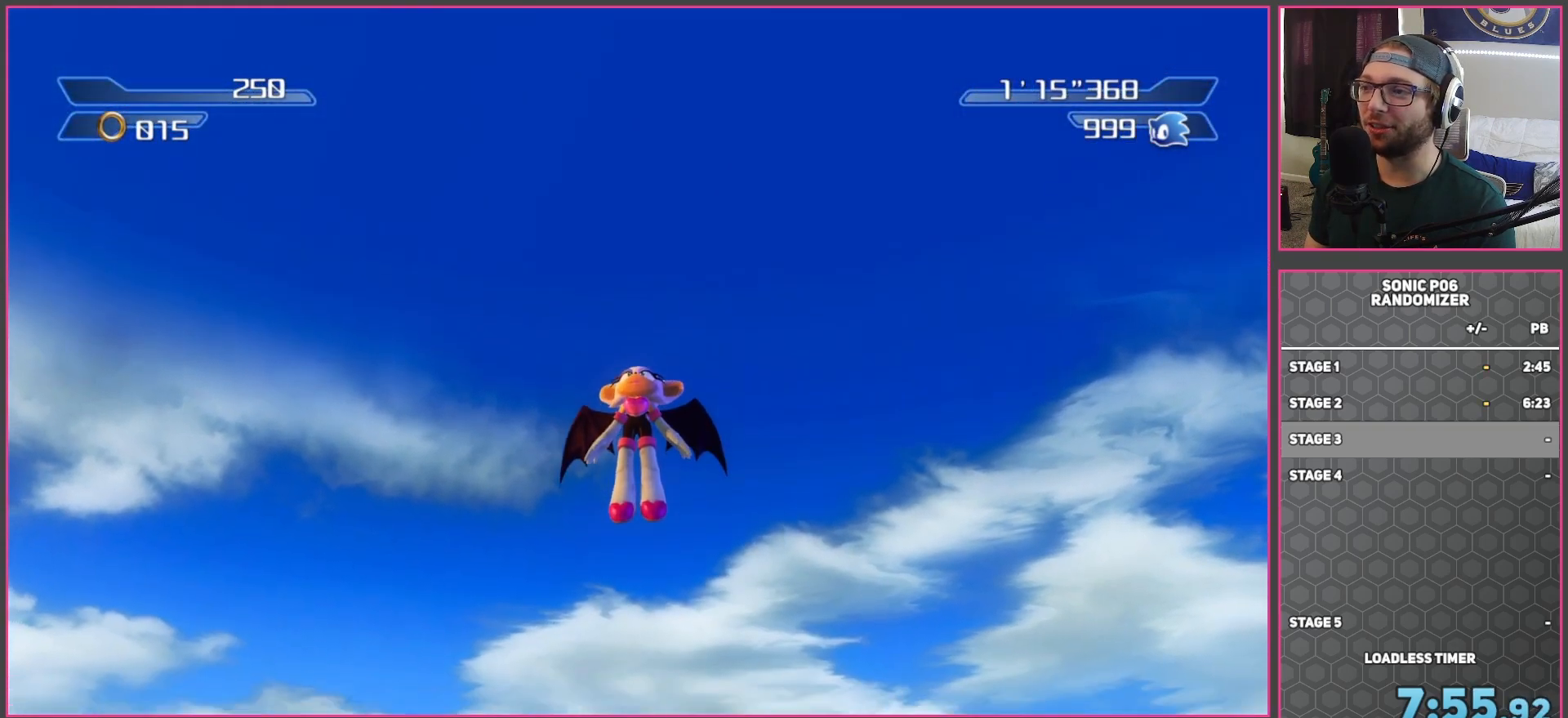
{"buttons": [], "left_stick": "up-left", "right_stick": "center", "events": [[350, "A", "up"]]}
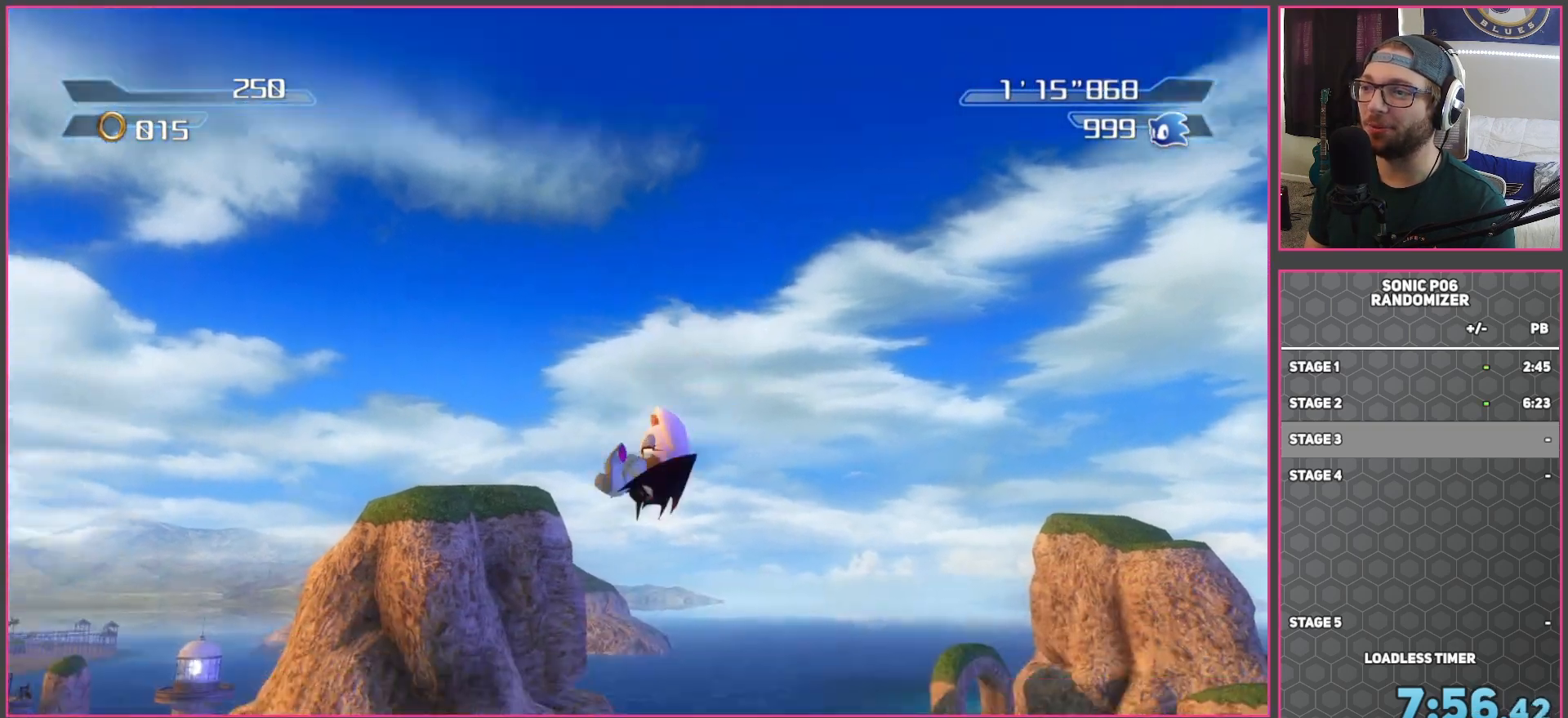
{"buttons": ["A"], "left_stick": "up-right", "right_stick": "center", "events": [[133, "left_stick", "up"], [233, "left_stick", "up-right"], [250, "A", "down"]]}
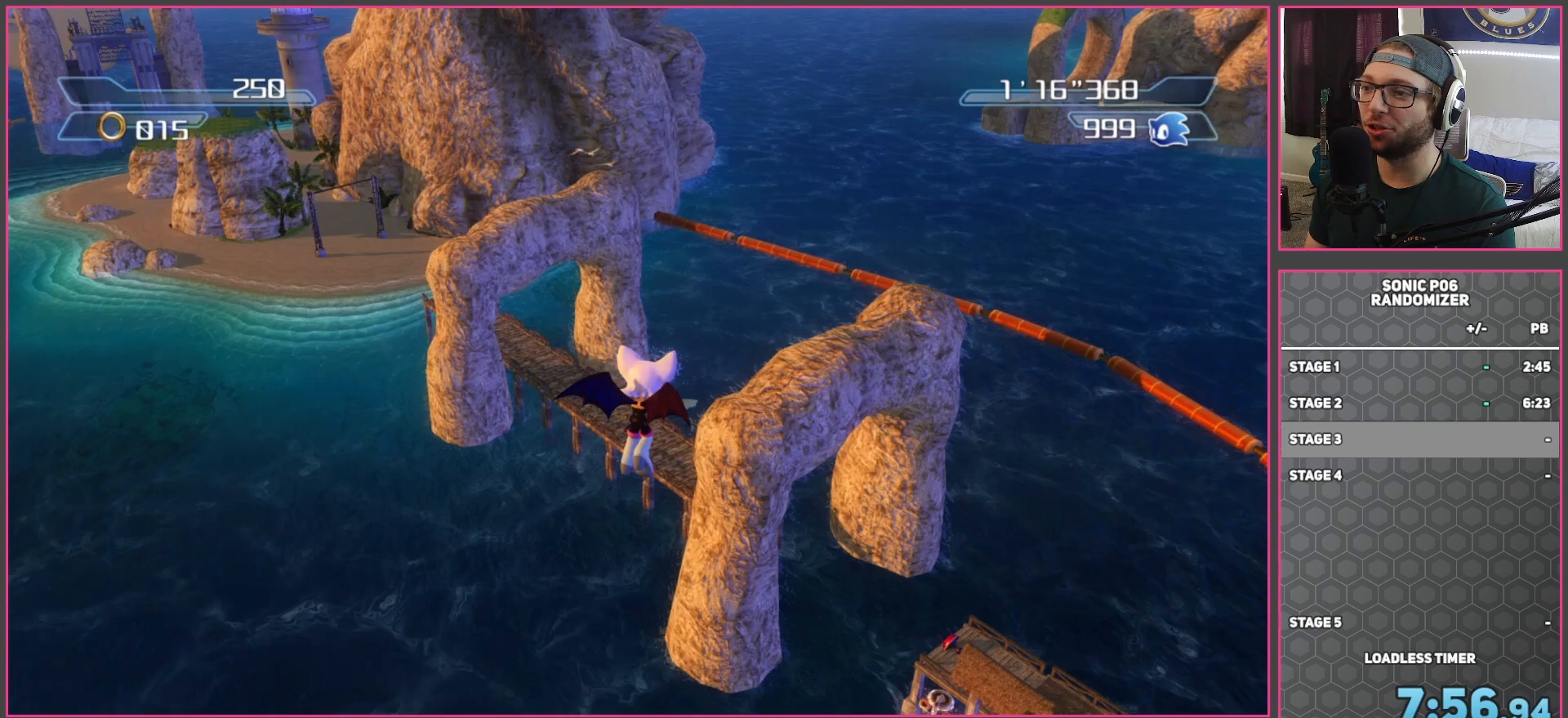
{"buttons": [], "left_stick": "up", "right_stick": "down", "events": [[83, "left_stick", "up"], [133, "A", "up"], [267, "left_stick", "center"], [333, "right_stick", "down"], [433, "left_stick", "up"]]}
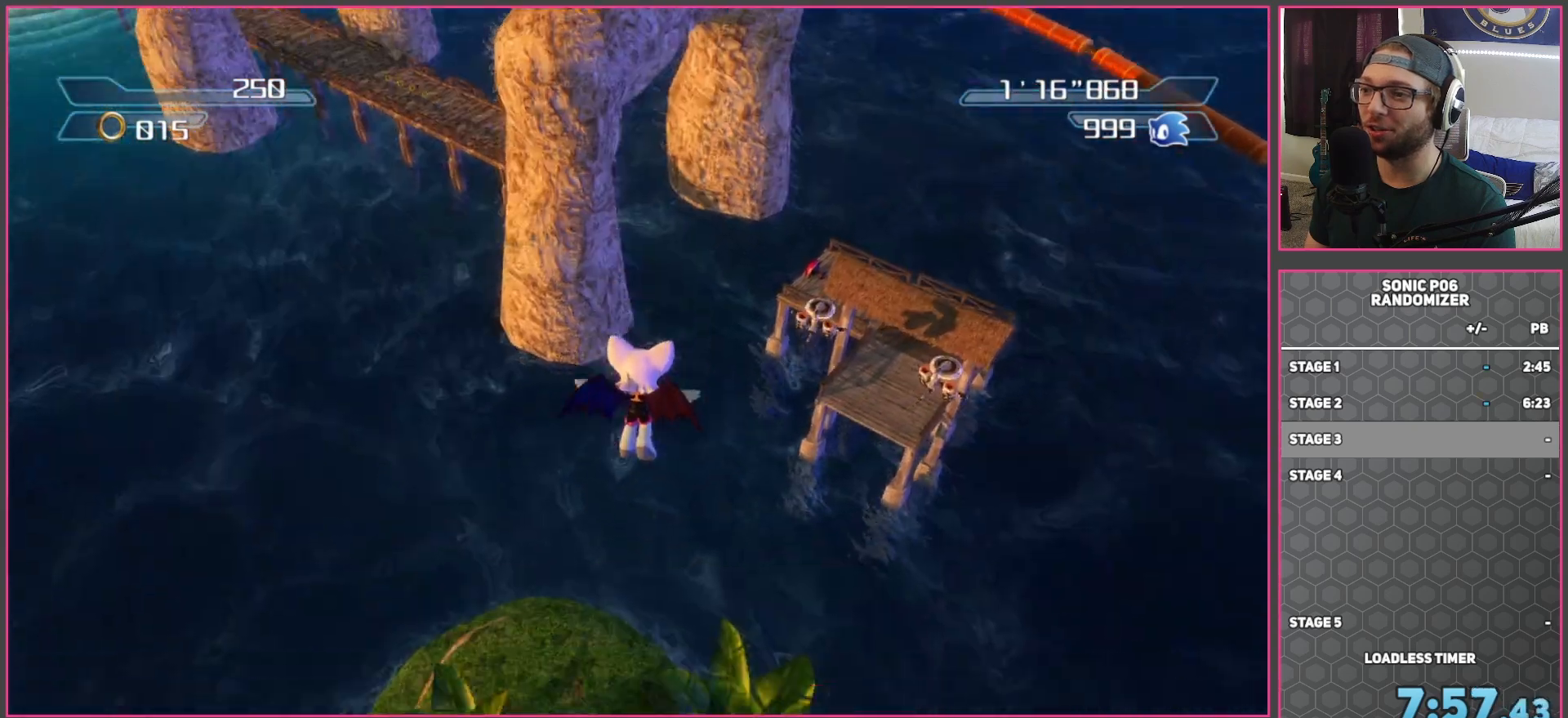
{"buttons": [], "left_stick": "up-left", "right_stick": "center", "events": [[267, "right_stick", "center"], [350, "left_stick", "up-left"]]}
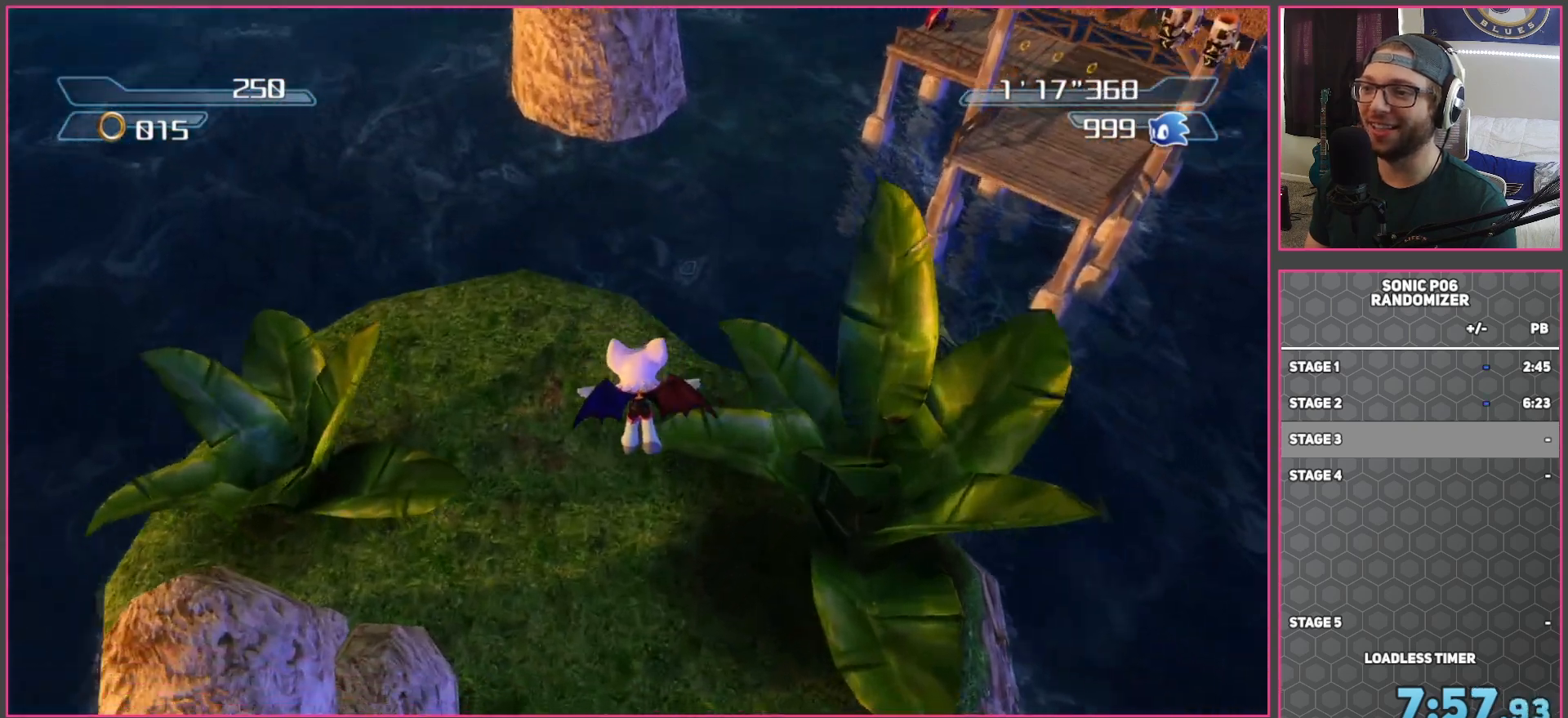
{"buttons": [], "left_stick": "up", "right_stick": "center", "events": [[400, "left_stick", "up"]]}
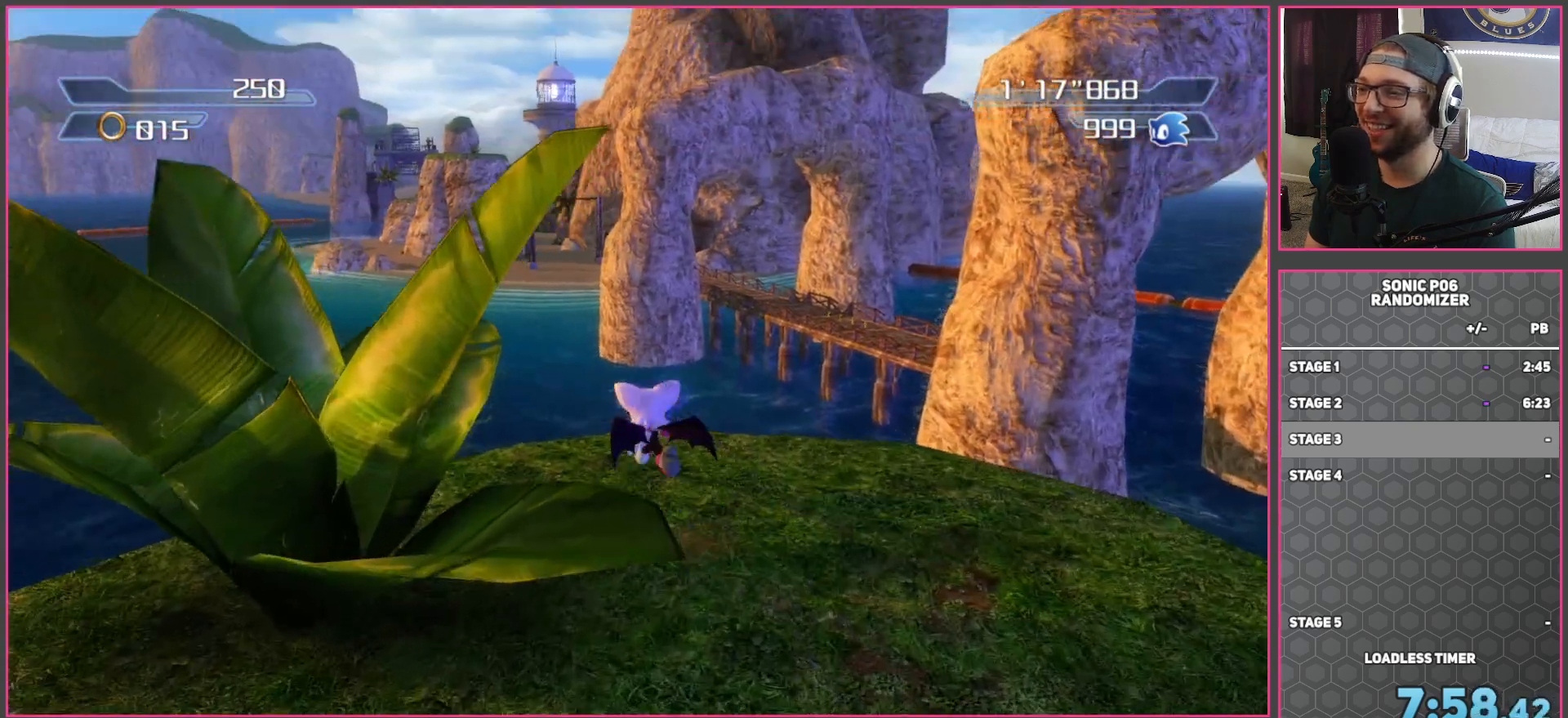
{"buttons": ["A"], "left_stick": "up", "right_stick": "center", "events": [[83, "A", "down"]]}
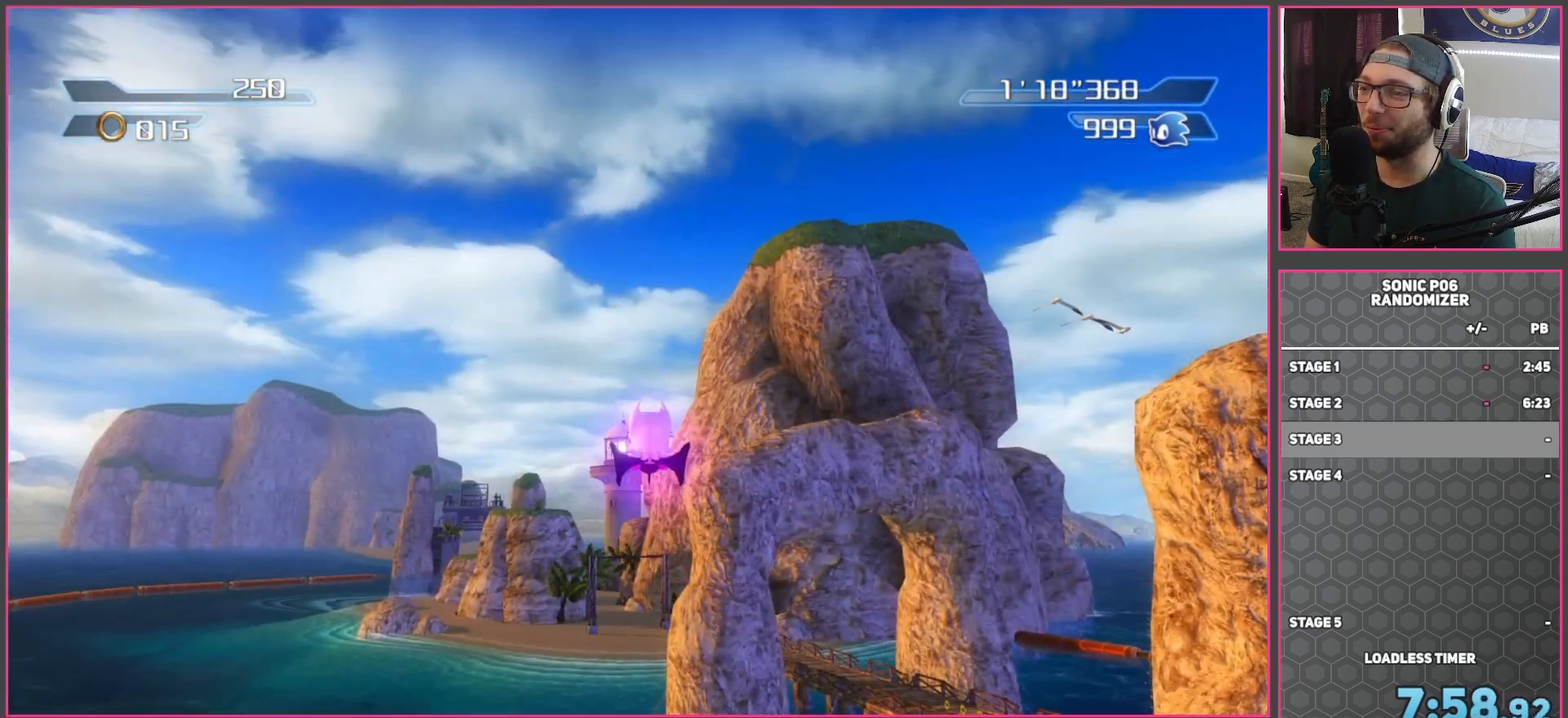
{"buttons": ["A"], "left_stick": "up", "right_stick": "center", "events": [[333, "A", "up"], [383, "A", "down"]]}
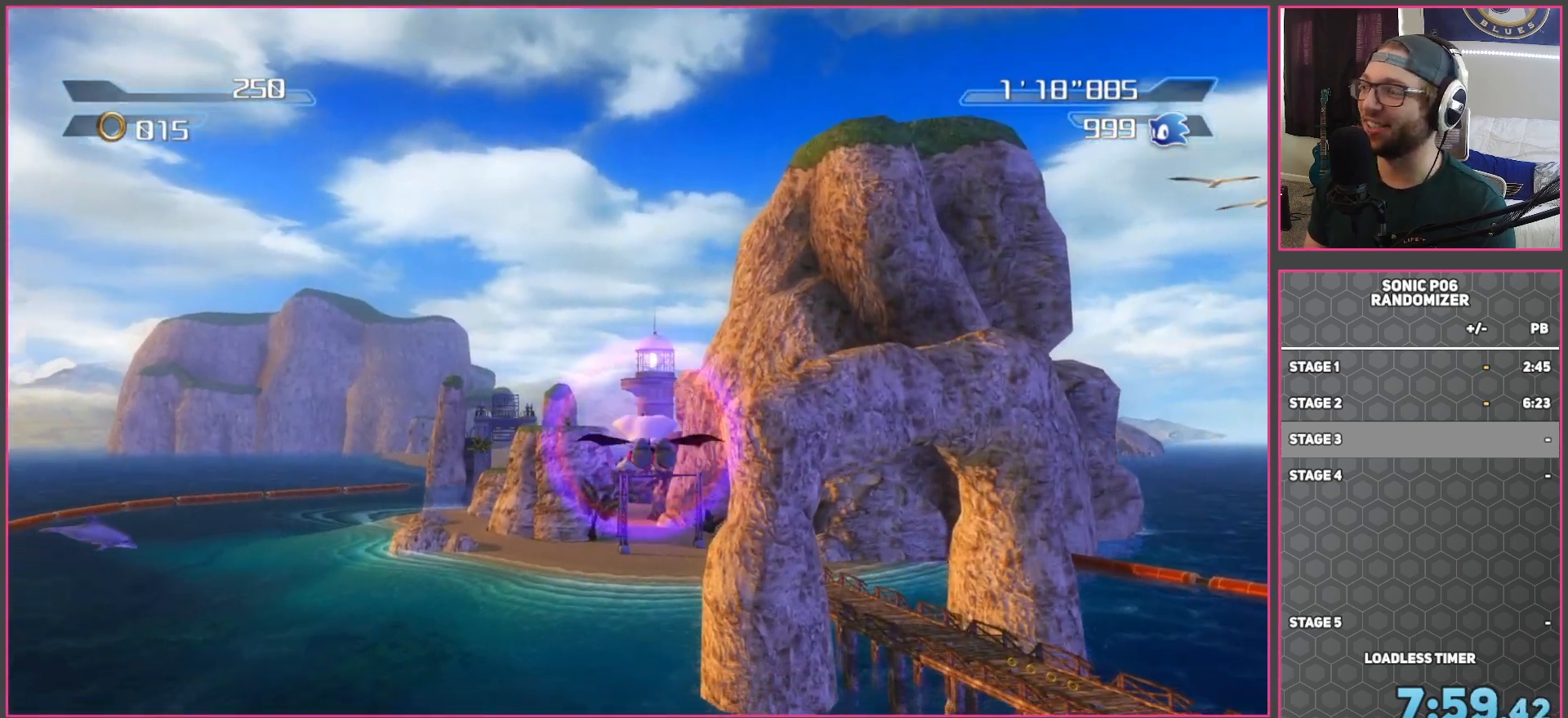
{"buttons": ["A"], "left_stick": "up", "right_stick": "center", "events": []}
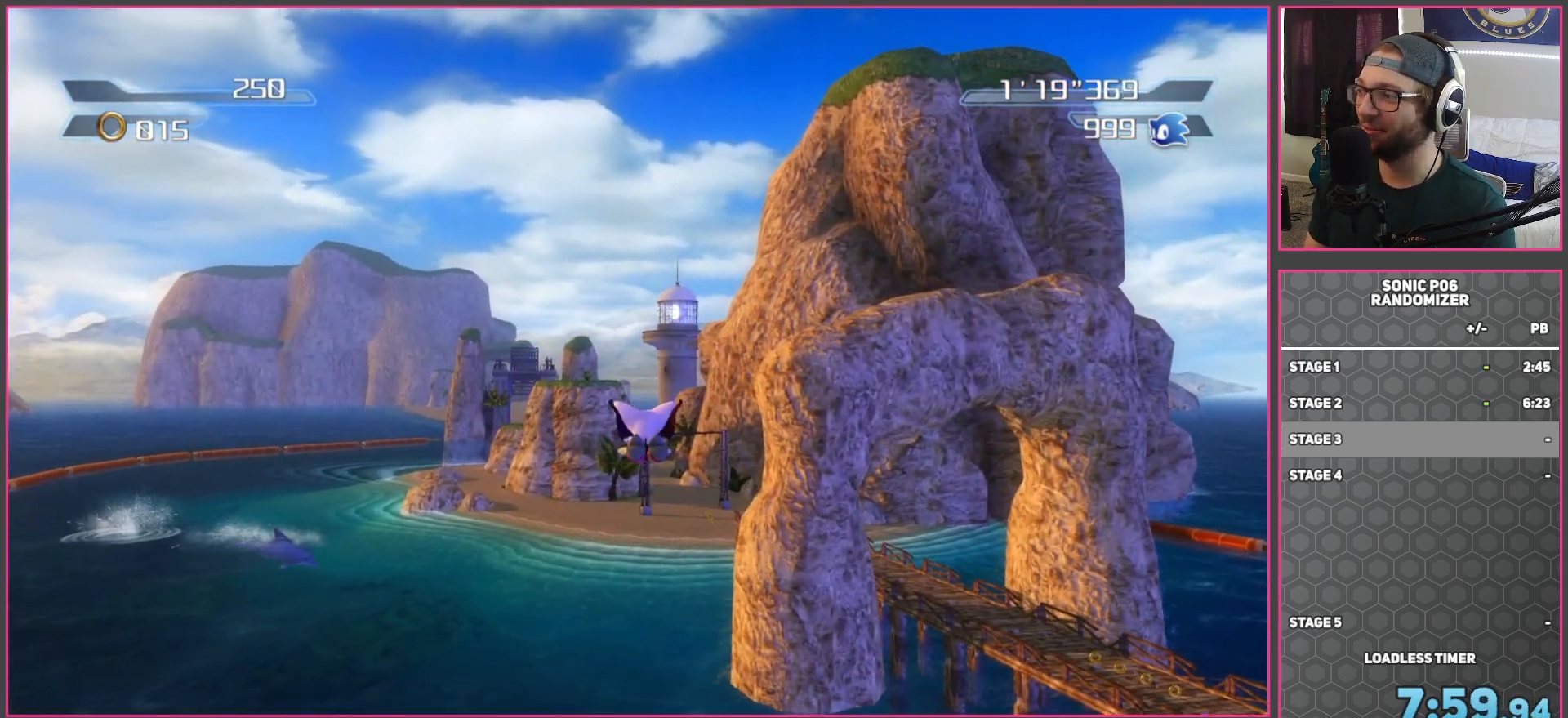
{"buttons": ["A"], "left_stick": "up", "right_stick": "center", "events": [[17, "A", "up"], [50, "A", "down"]]}
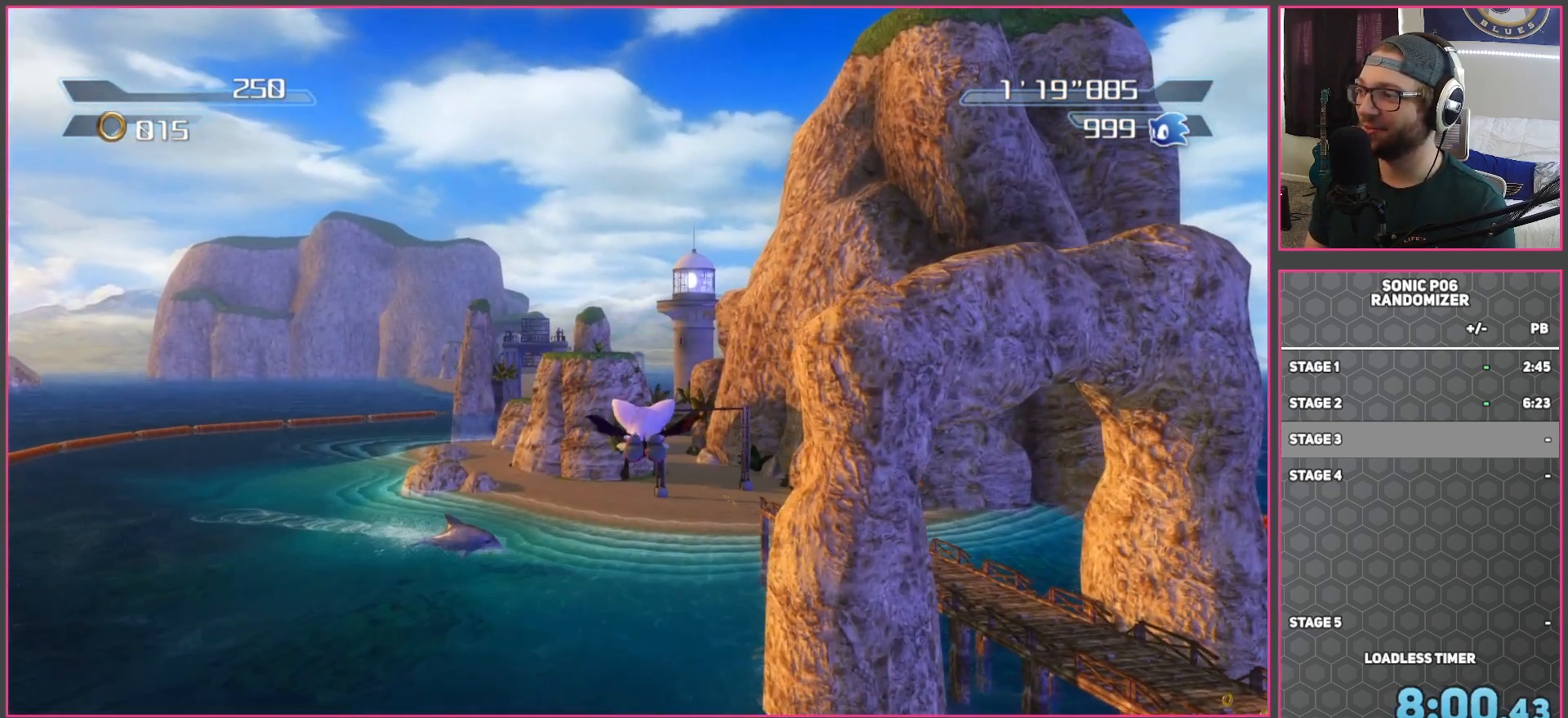
{"buttons": ["A"], "left_stick": "up", "right_stick": "center", "events": [[117, "A", "up"], [183, "A", "down"]]}
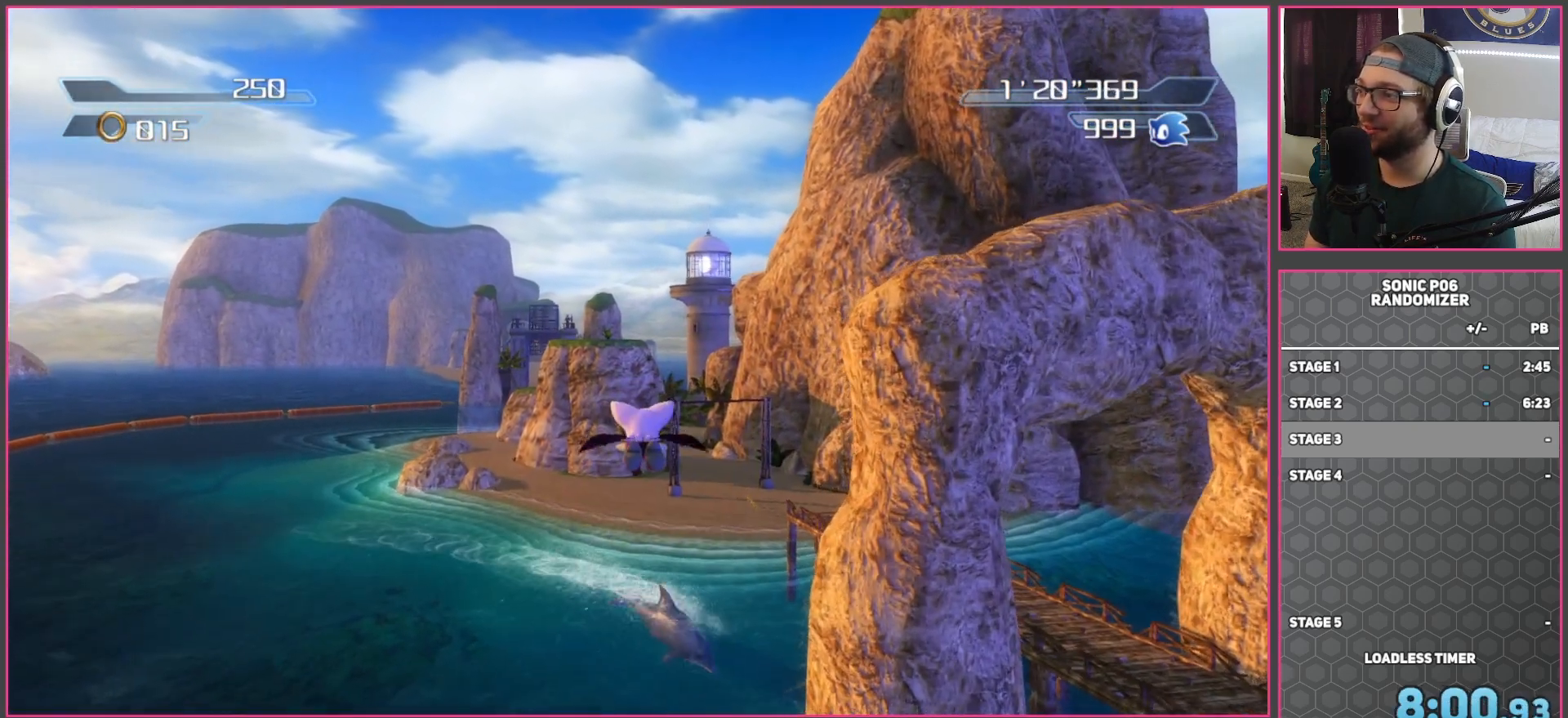
{"buttons": ["A"], "left_stick": "up", "right_stick": "center", "events": [[217, "A", "up"], [267, "A", "down"]]}
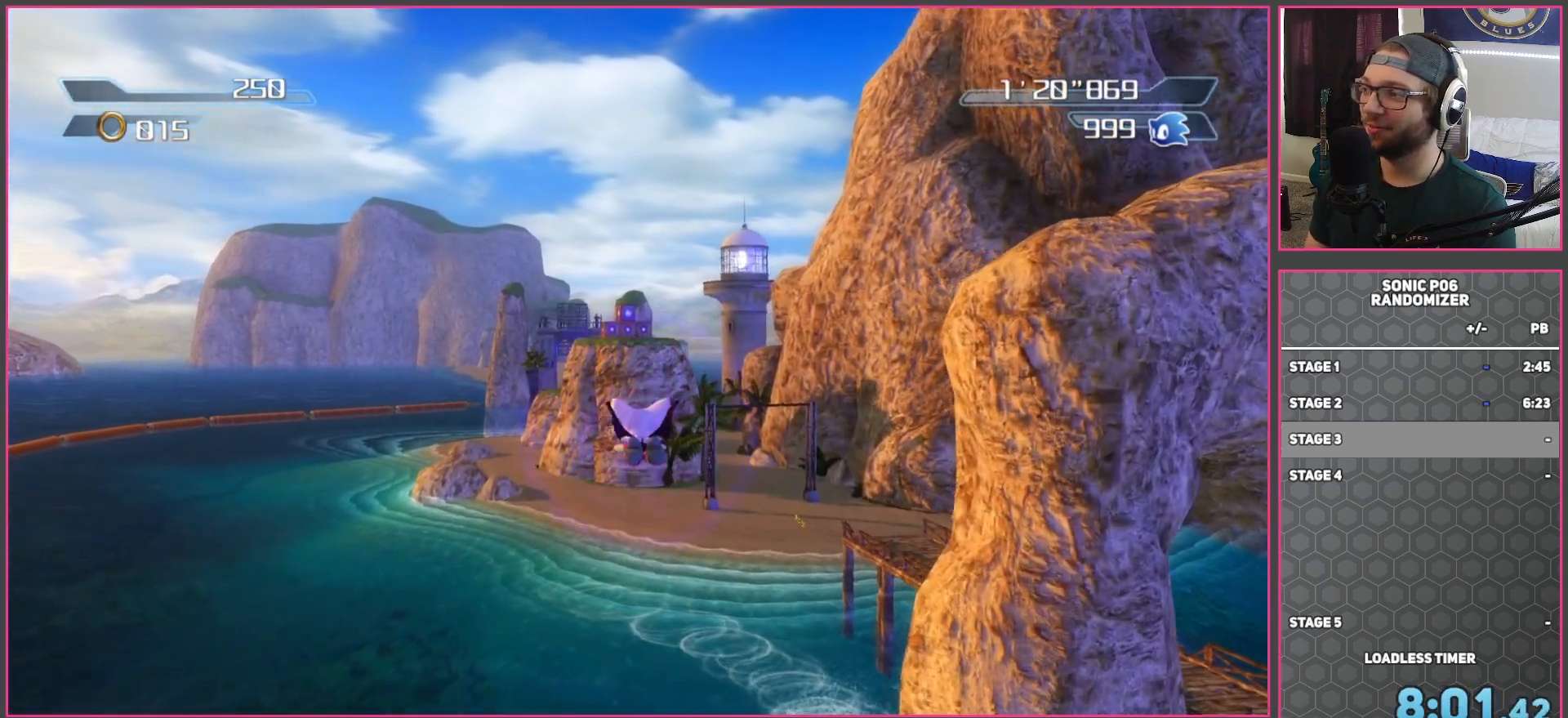
{"buttons": ["A"], "left_stick": "up", "right_stick": "center", "events": [[283, "A", "up"], [367, "A", "down"]]}